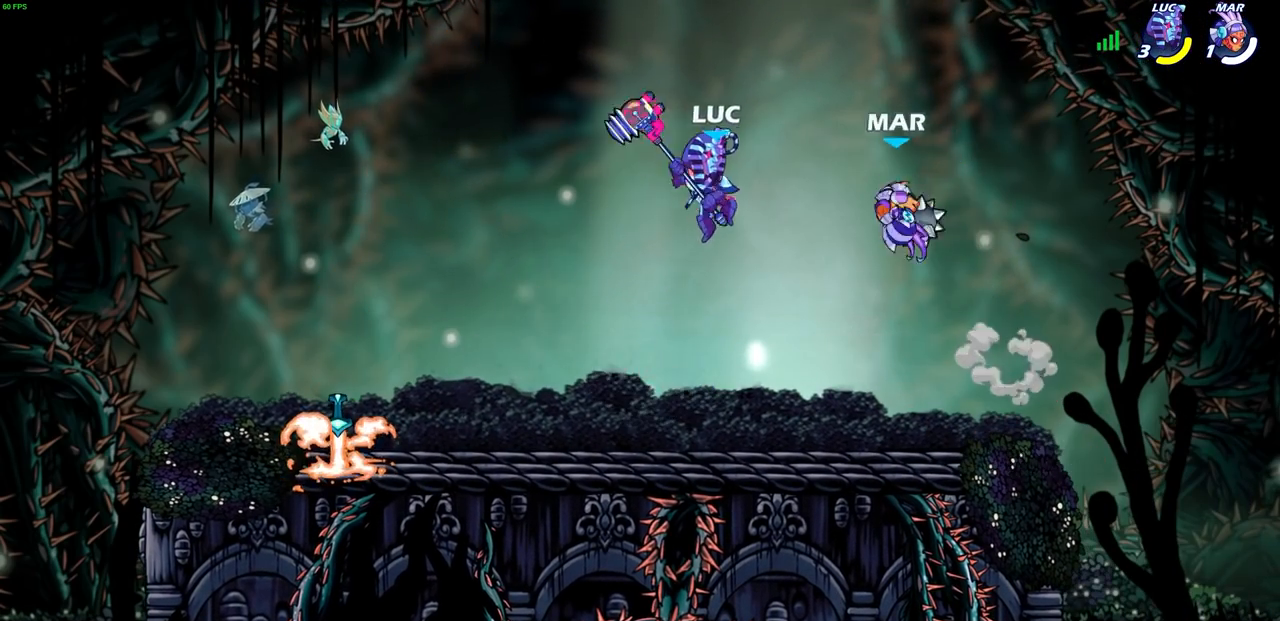
Gameplay with a controller (PlayStation layout); each line is a JSON object with the inputs held at the frame after it. "events" lists button and stick changes between this image and that frame as [ms after this image, input, new state], when the widget could be followed in between. Not read: R3 right_stick.
{"buttons": [], "left_stick": "center", "events": [[33, "SQUARE", "up"], [100, "left_stick", "center"]]}
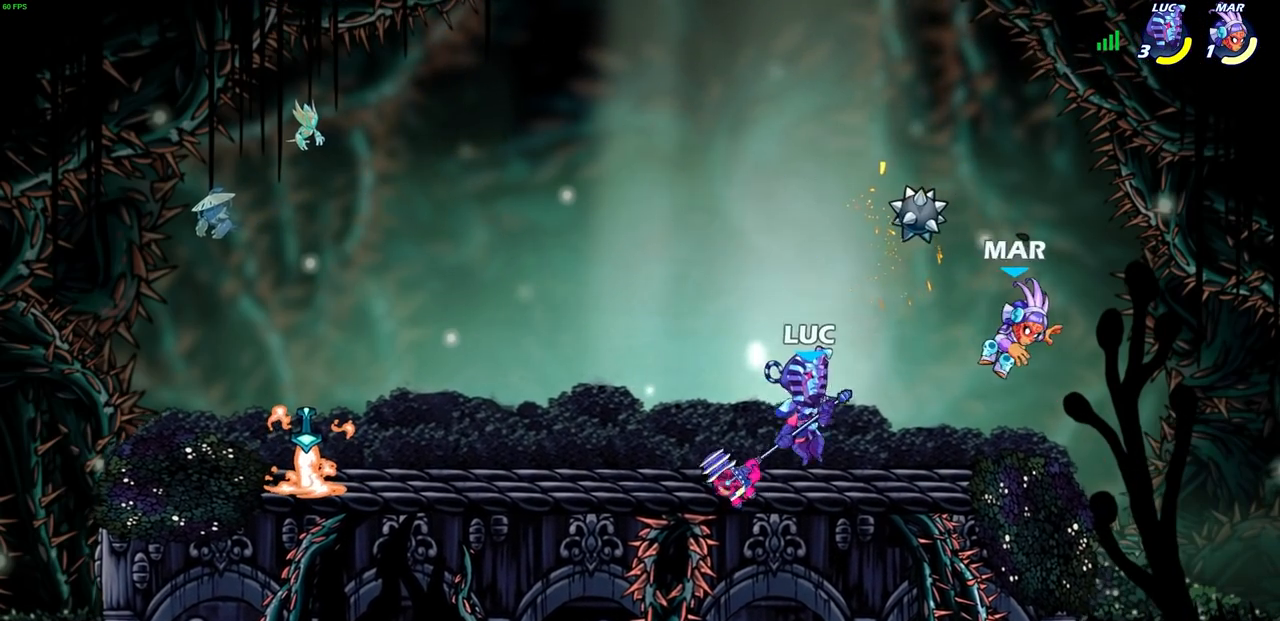
{"buttons": [], "left_stick": "center", "events": [[250, "CIRCLE", "down"], [317, "CIRCLE", "up"]]}
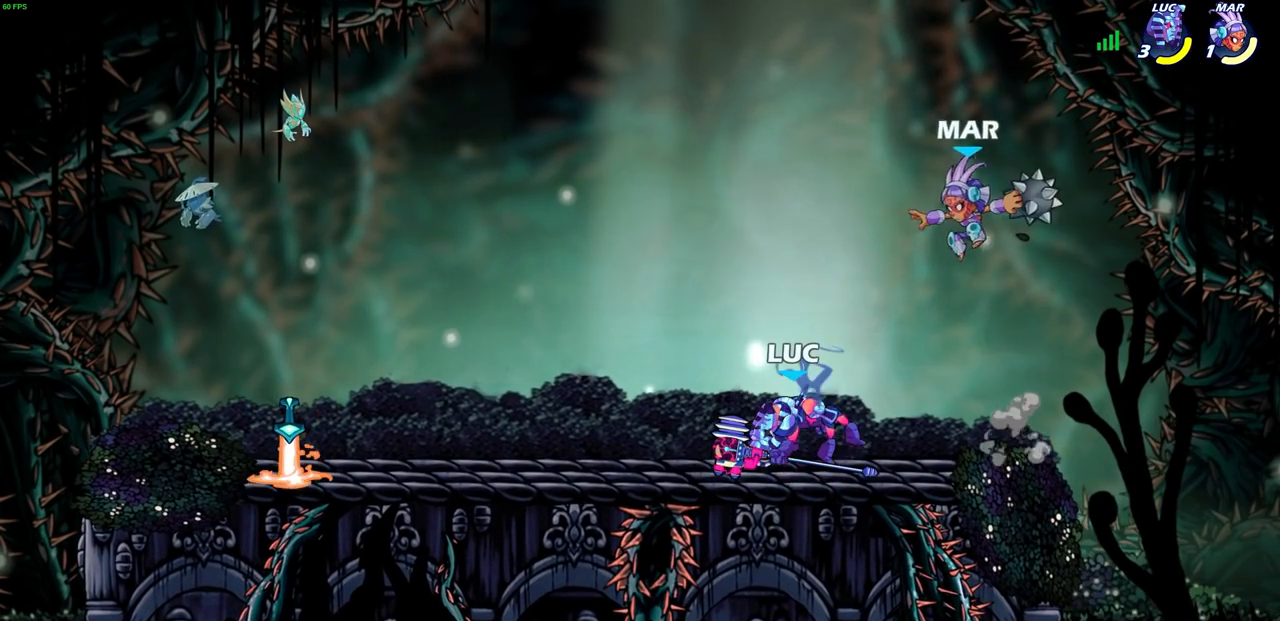
{"buttons": [], "left_stick": "center", "events": []}
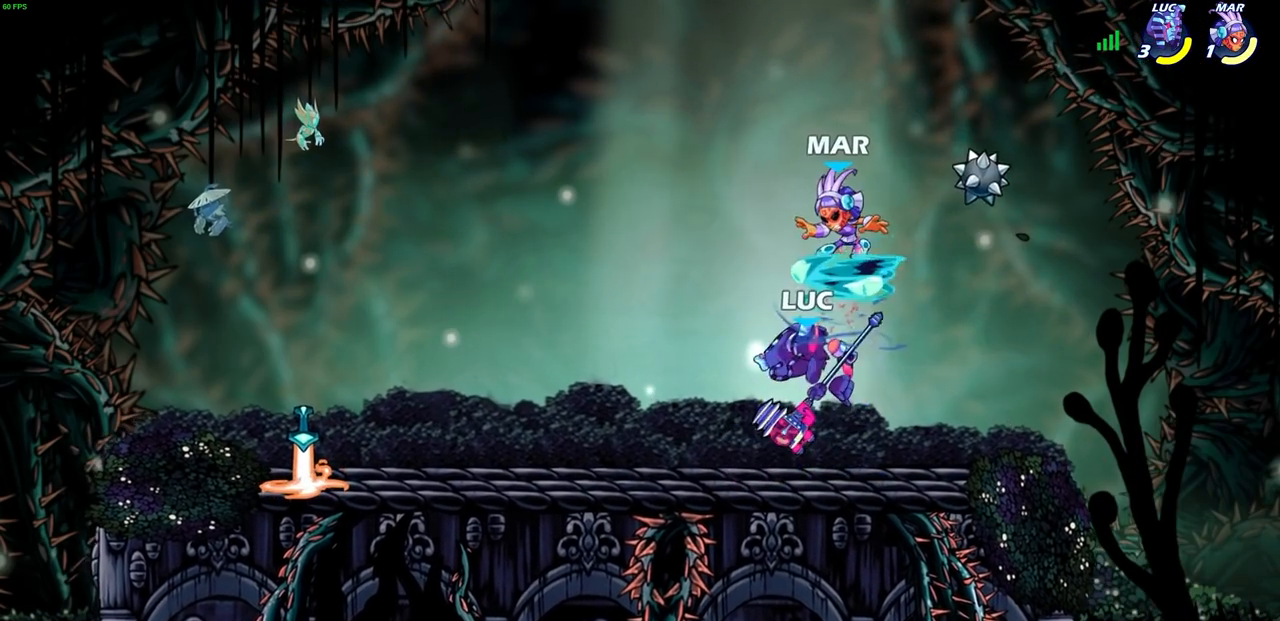
{"buttons": [], "left_stick": "center", "events": []}
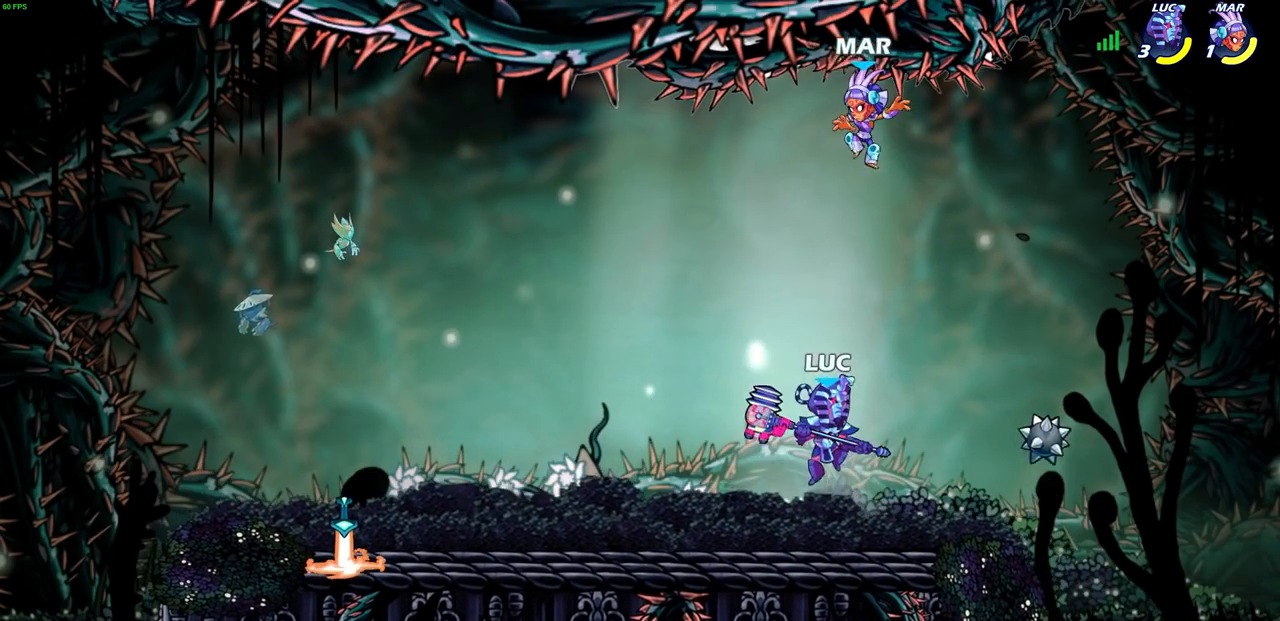
{"buttons": [], "left_stick": "left", "events": [[50, "CROSS", "down"], [83, "SQUARE", "down"], [117, "CROSS", "up"], [167, "SQUARE", "up"], [200, "left_stick", "left"]]}
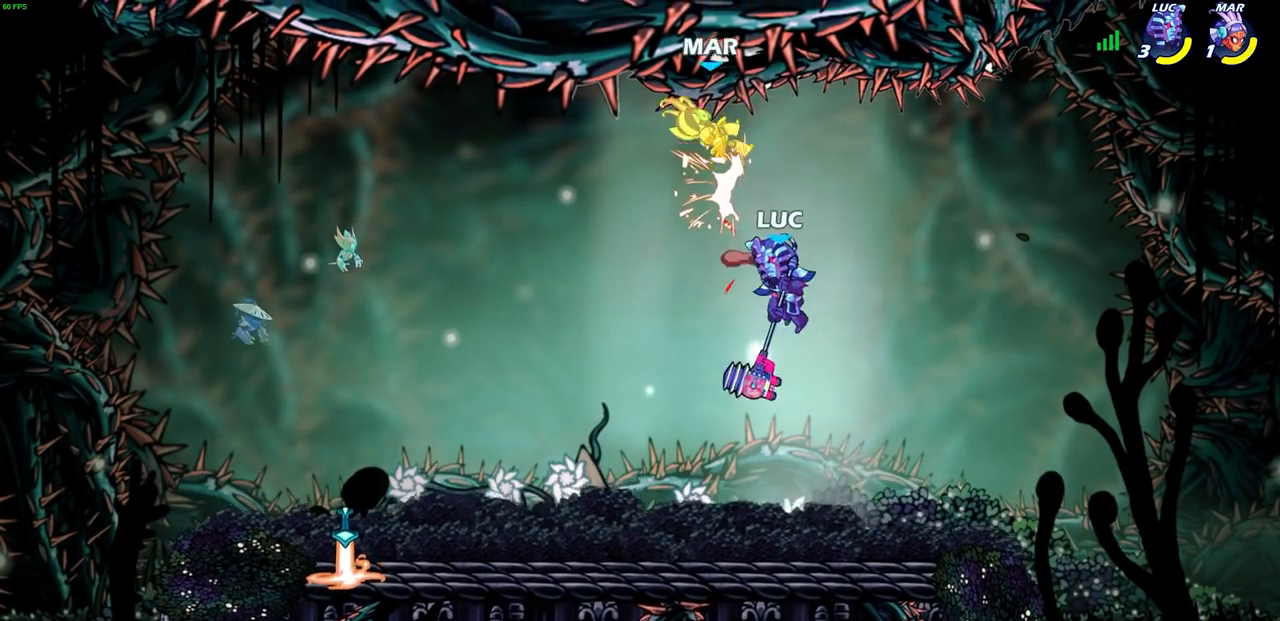
{"buttons": [], "left_stick": "center", "events": [[300, "left_stick", "up"], [400, "SQUARE", "down"], [433, "SQUARE", "up"], [450, "left_stick", "center"]]}
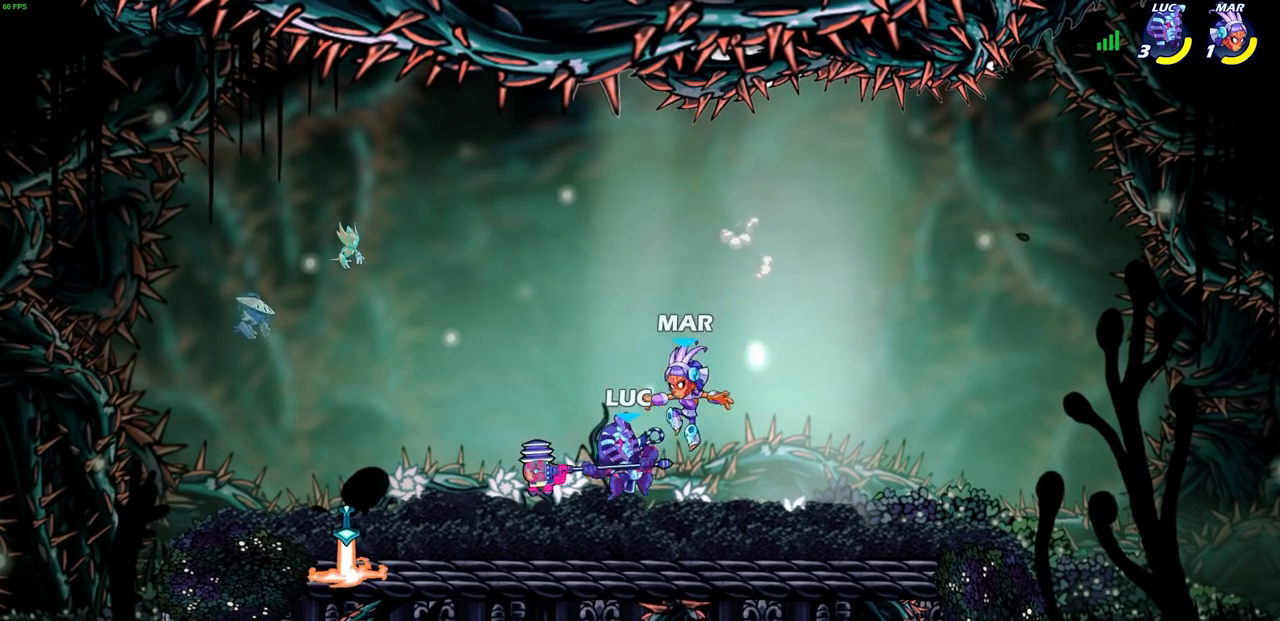
{"buttons": [], "left_stick": "right", "events": [[500, "left_stick", "right"]]}
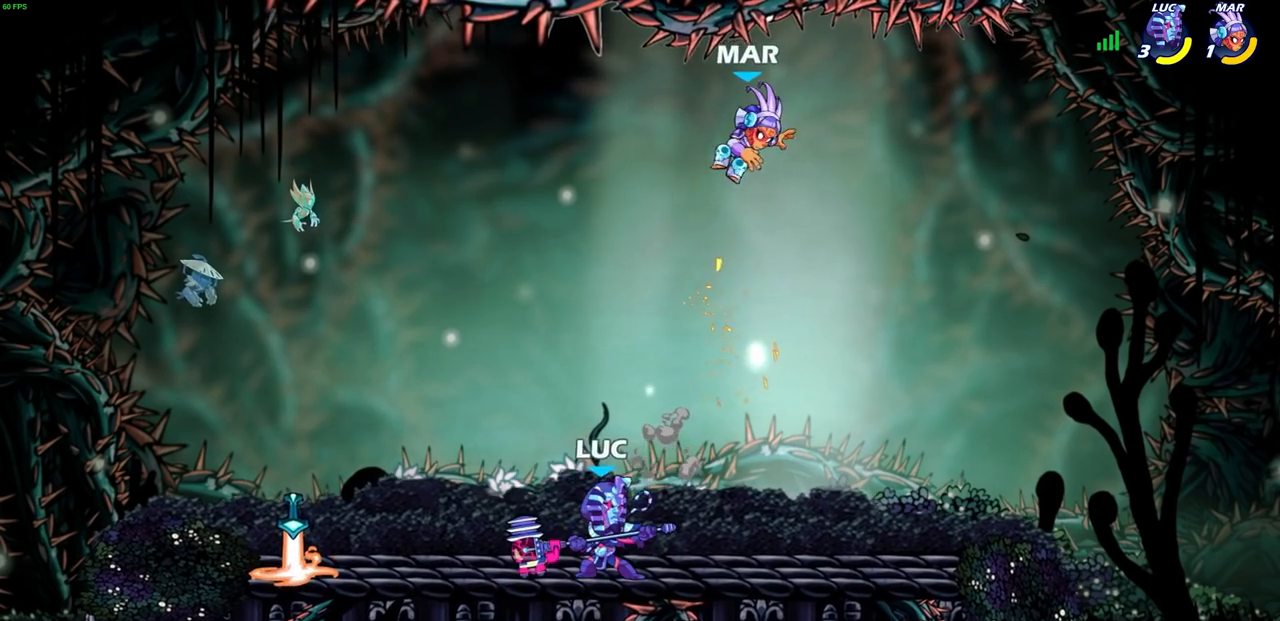
{"buttons": [], "left_stick": "center", "events": [[67, "CROSS", "down"], [133, "left_stick", "up"], [150, "SQUARE", "down"], [183, "CROSS", "up"], [250, "SQUARE", "up"], [250, "left_stick", "center"]]}
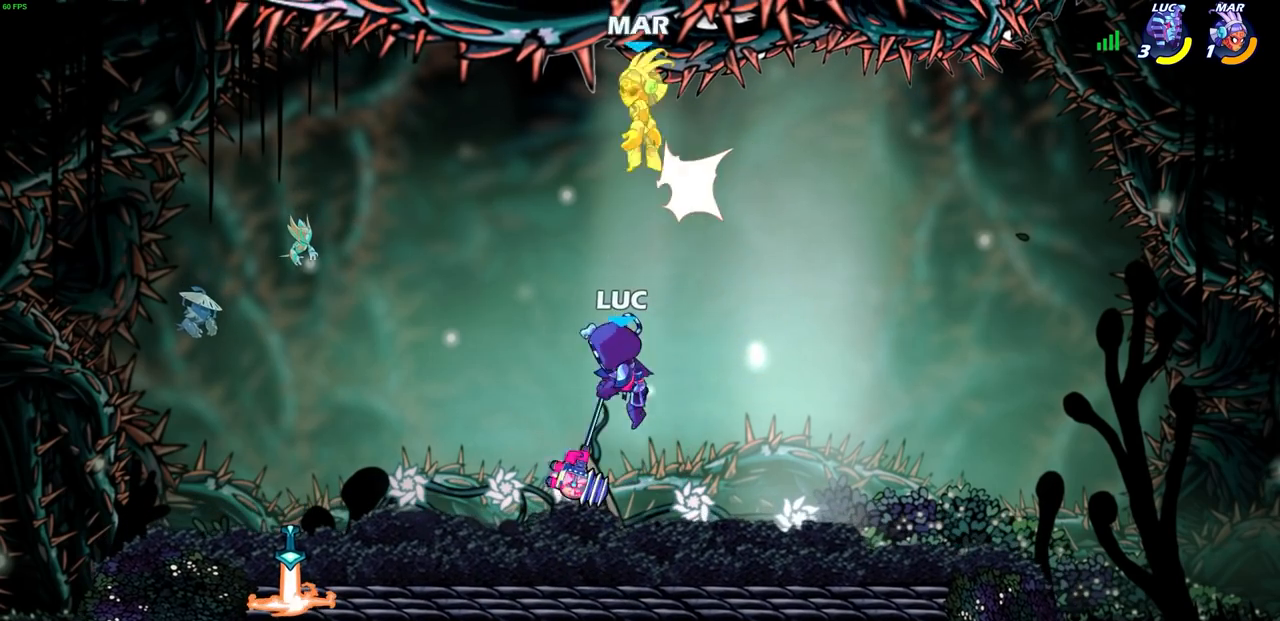
{"buttons": ["SQUARE"], "left_stick": "down", "events": [[450, "left_stick", "down"], [500, "SQUARE", "down"]]}
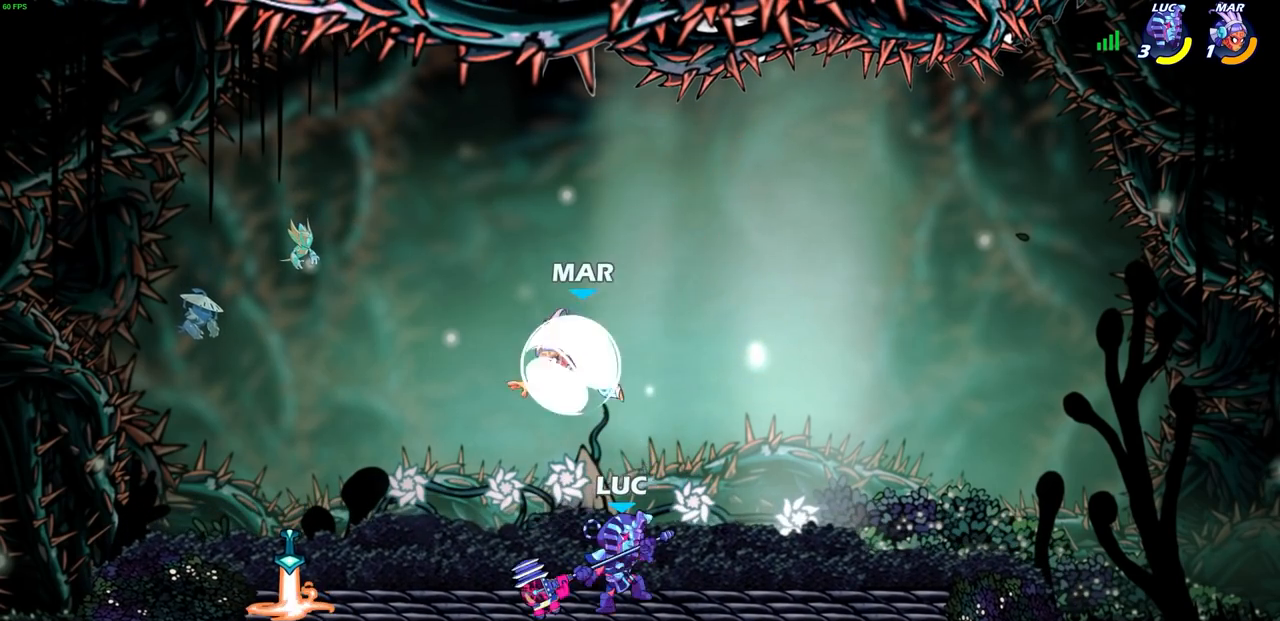
{"buttons": [], "left_stick": "left", "events": [[100, "SQUARE", "up"], [250, "left_stick", "center"], [483, "left_stick", "left"]]}
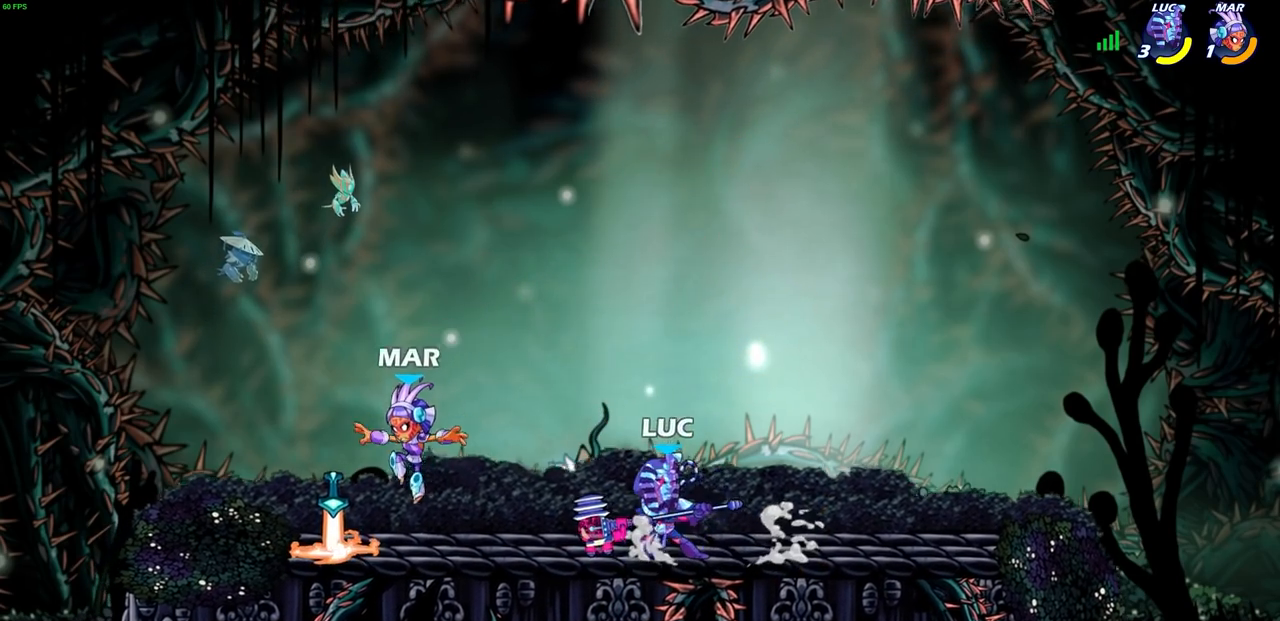
{"buttons": ["R2"], "left_stick": "right", "events": [[183, "R2", "down"], [300, "left_stick", "center"], [317, "R2", "up"], [400, "left_stick", "right"], [433, "R2", "down"]]}
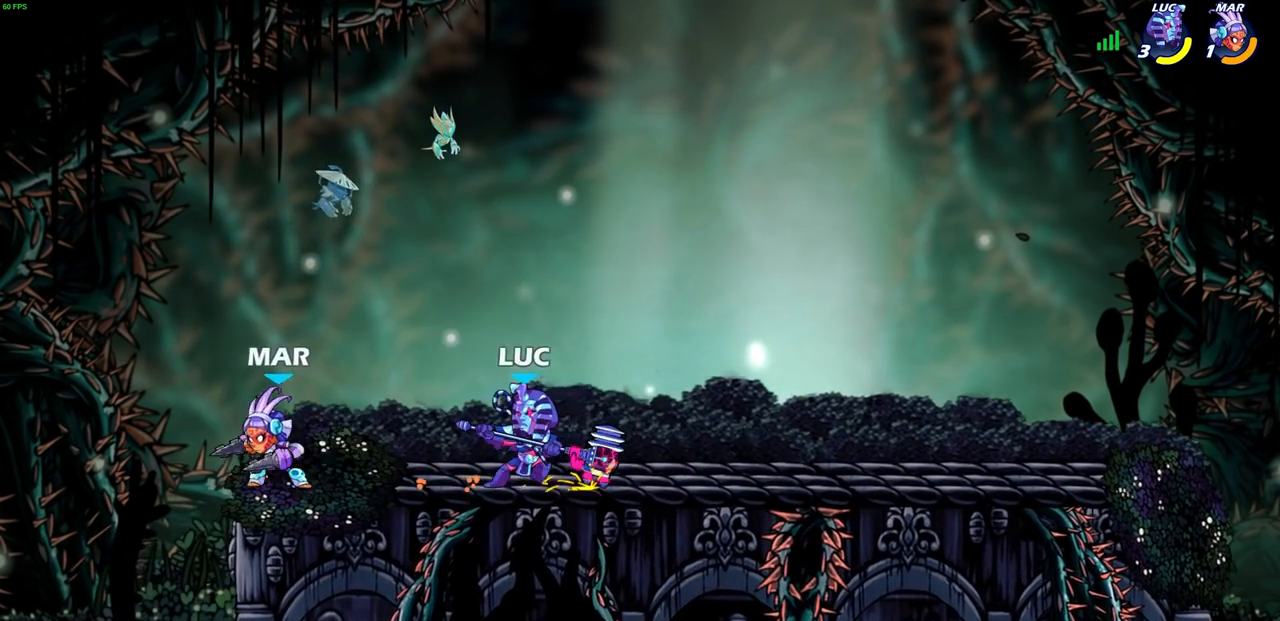
{"buttons": ["R1", "R2"], "left_stick": "left", "events": [[183, "R2", "up"], [183, "left_stick", "center"], [400, "left_stick", "left"], [500, "R1", "down"], [500, "R2", "down"]]}
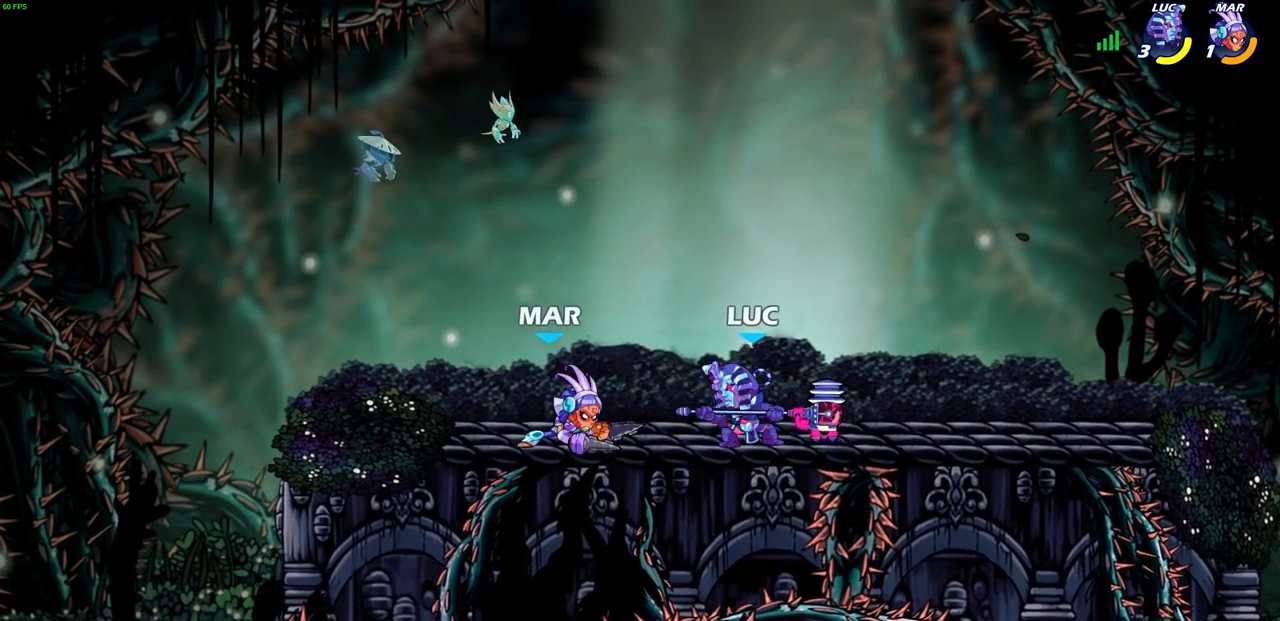
{"buttons": ["R2"], "left_stick": "center", "events": [[50, "SQUARE", "down"], [117, "R1", "up"], [117, "R2", "up"], [117, "SQUARE", "up"], [117, "left_stick", "center"], [383, "CROSS", "down"], [400, "left_stick", "down-left"], [433, "CROSS", "up"], [467, "R2", "down"], [500, "left_stick", "center"]]}
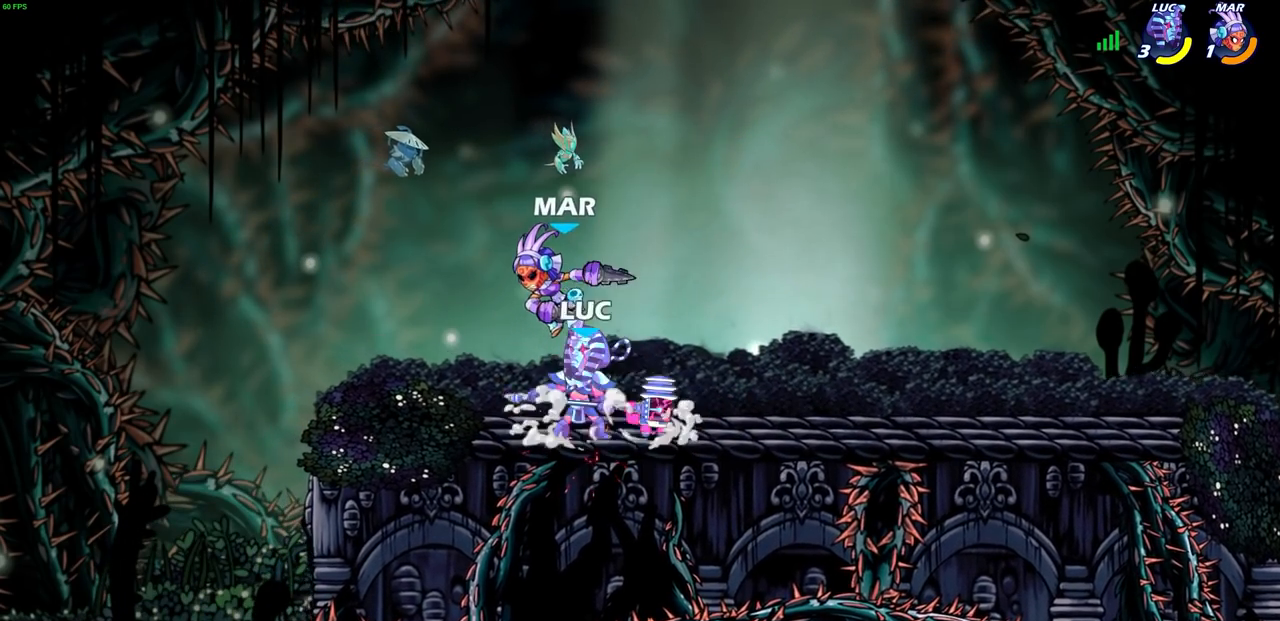
{"buttons": [], "left_stick": "center", "events": [[17, "CIRCLE", "down"], [100, "R2", "up"], [117, "CIRCLE", "up"]]}
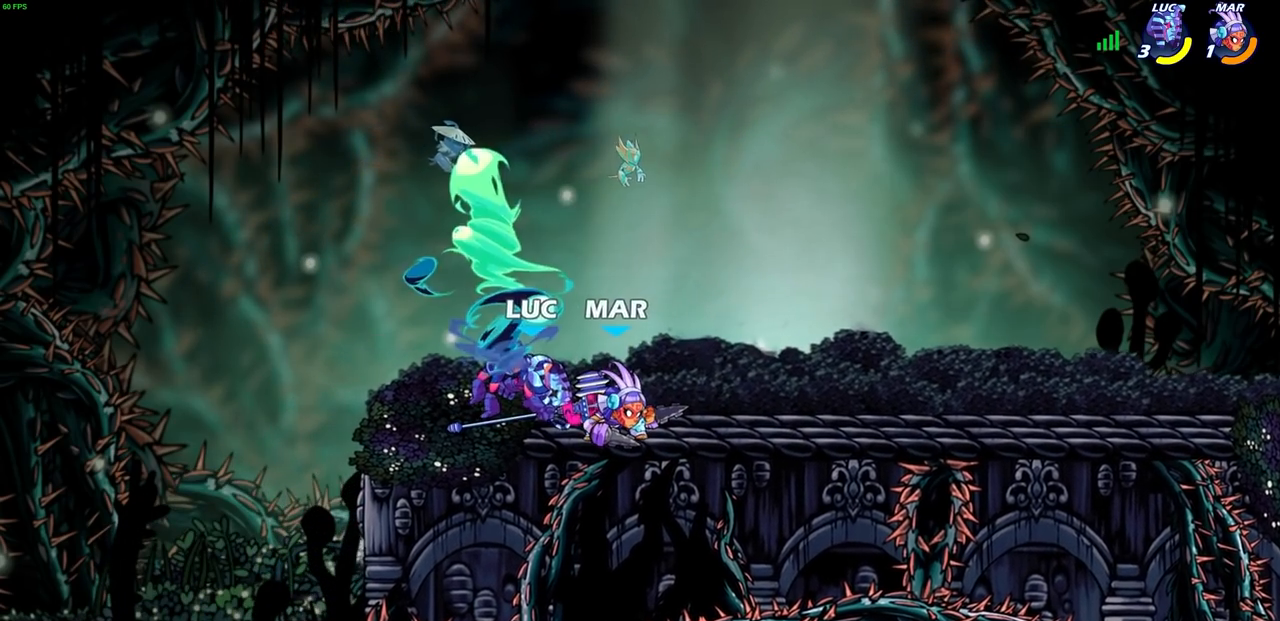
{"buttons": [], "left_stick": "center", "events": []}
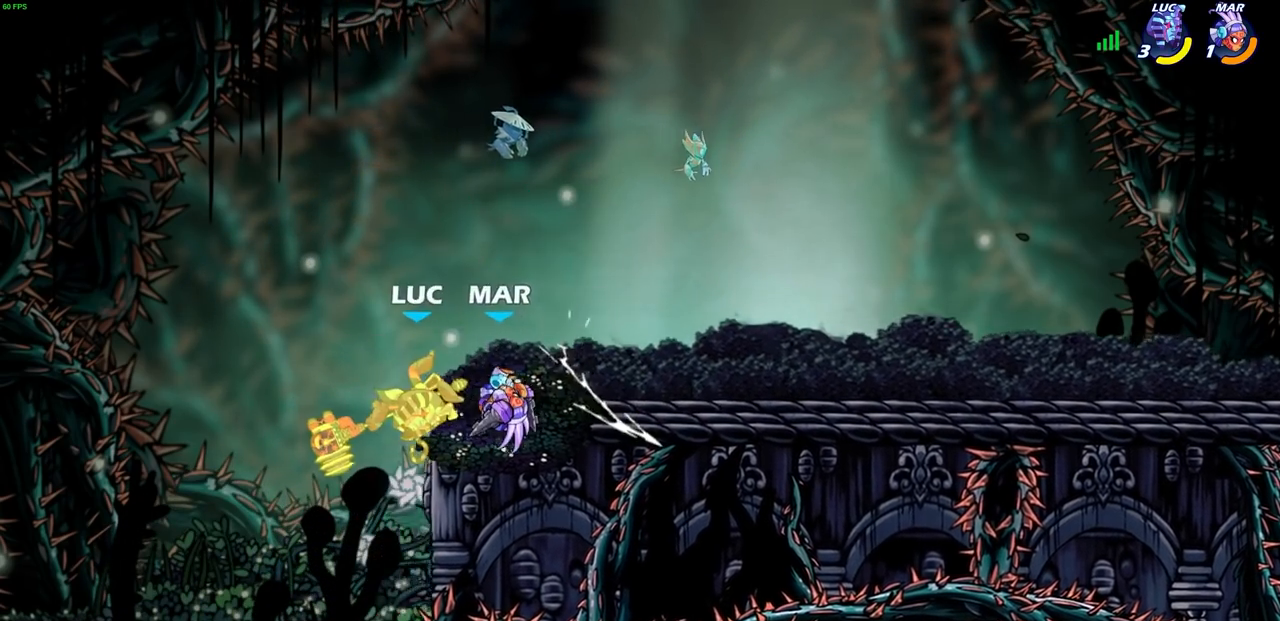
{"buttons": ["R2"], "left_stick": "down", "events": [[200, "left_stick", "down"], [317, "R1", "down"], [317, "R2", "down"], [367, "R1", "up"]]}
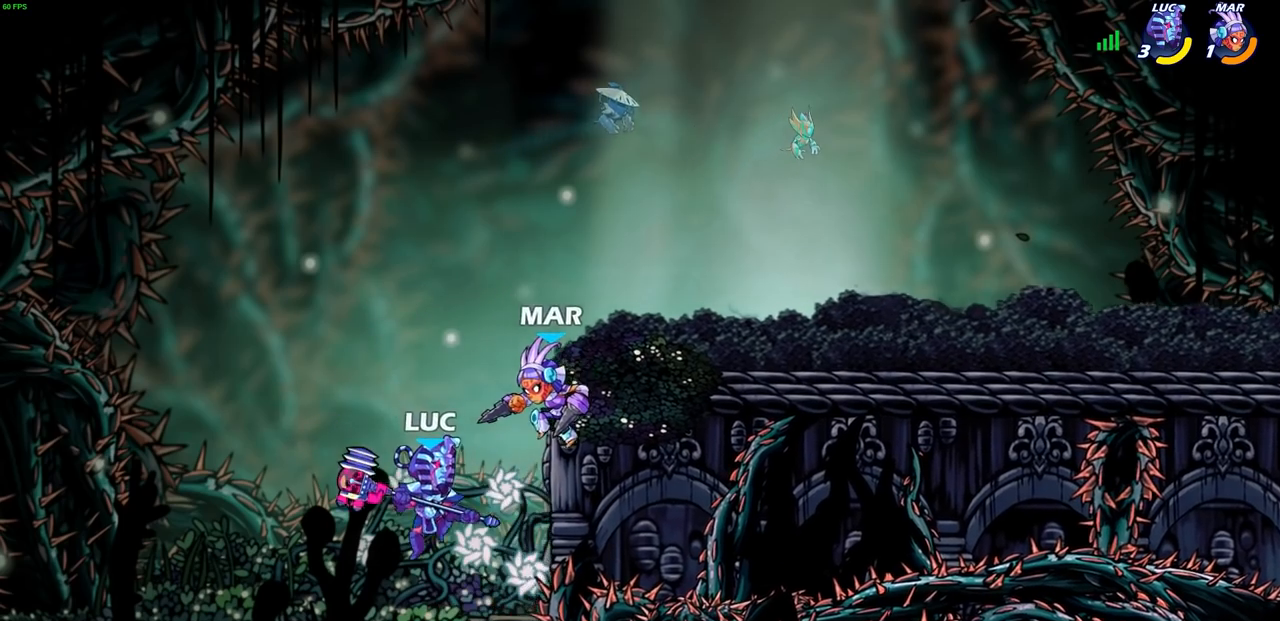
{"buttons": [], "left_stick": "center", "events": [[67, "R2", "up"], [83, "left_stick", "right"], [267, "left_stick", "up-left"], [317, "CROSS", "down"], [417, "left_stick", "center"], [433, "CROSS", "up"]]}
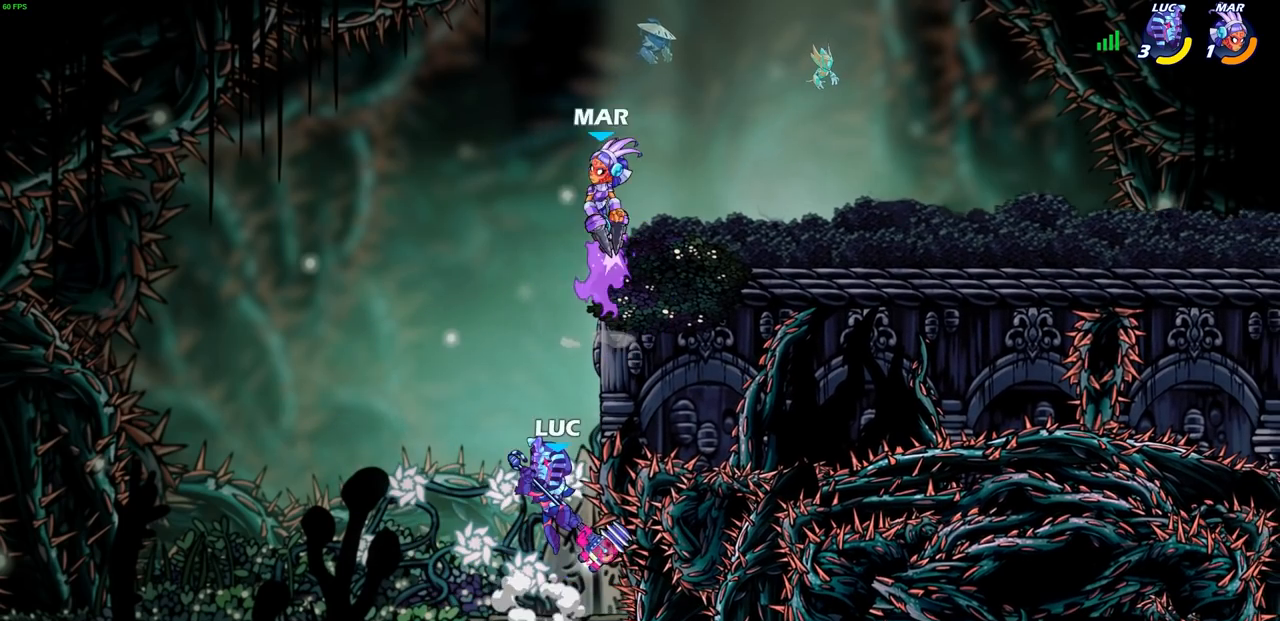
{"buttons": ["CROSS"], "left_stick": "up-right", "events": [[283, "CROSS", "down"], [383, "left_stick", "up-right"]]}
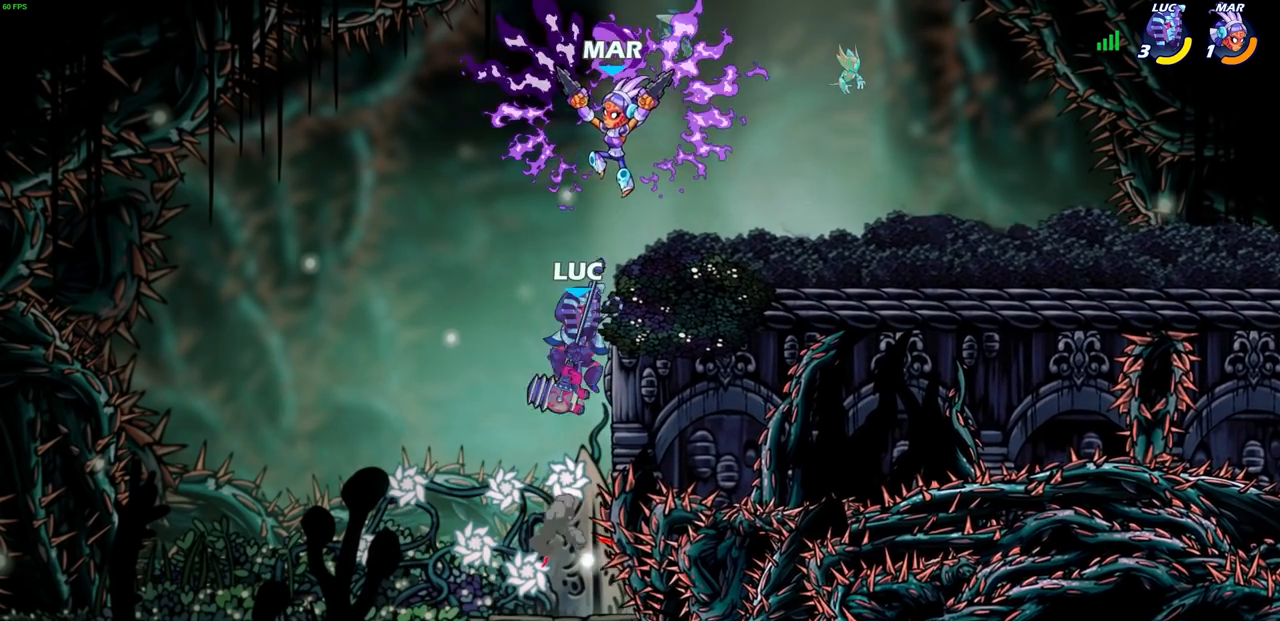
{"buttons": [], "left_stick": "up-right", "events": [[17, "CROSS", "up"], [33, "CIRCLE", "down"], [167, "CIRCLE", "up"]]}
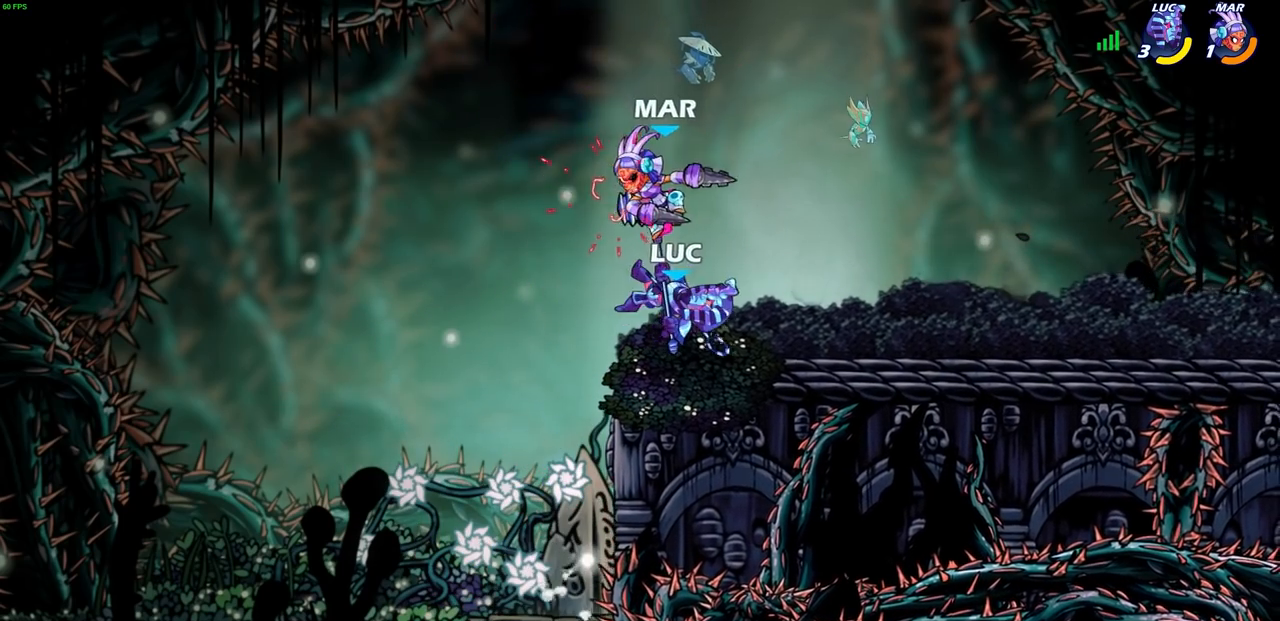
{"buttons": ["SQUARE", "R2"], "left_stick": "down", "events": [[283, "left_stick", "center"], [383, "R2", "down"], [433, "left_stick", "down"], [450, "SQUARE", "down"]]}
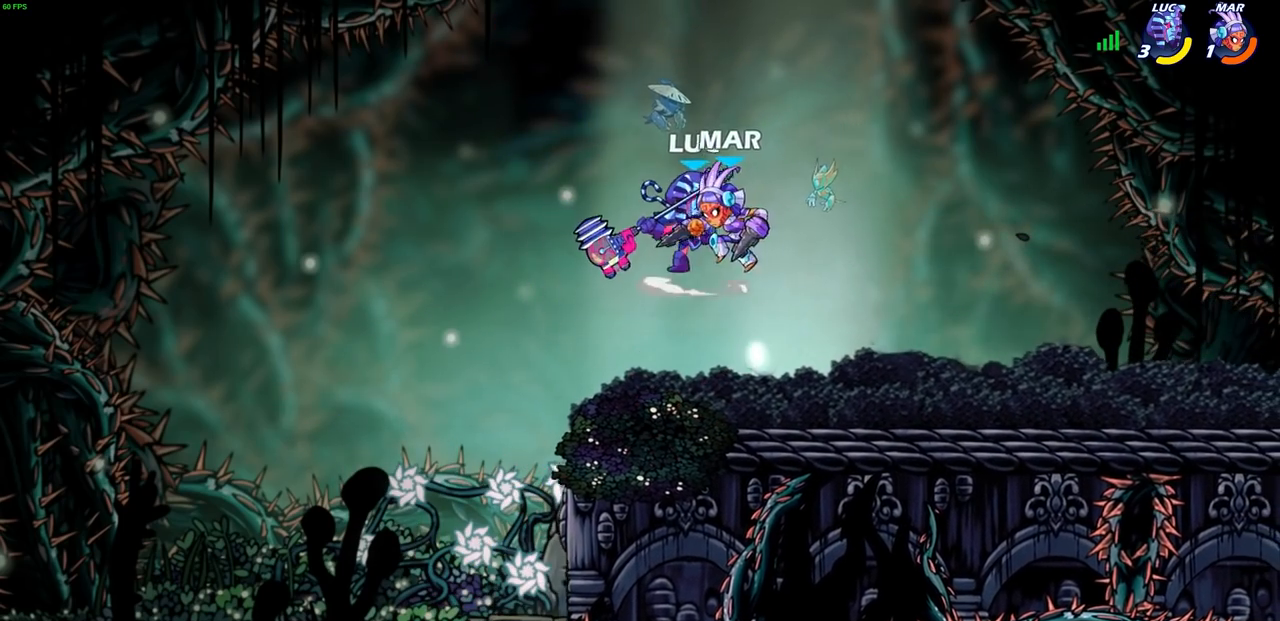
{"buttons": [], "left_stick": "down", "events": [[33, "R2", "up"], [50, "SQUARE", "up"], [83, "left_stick", "center"], [217, "left_stick", "right"], [500, "left_stick", "down"]]}
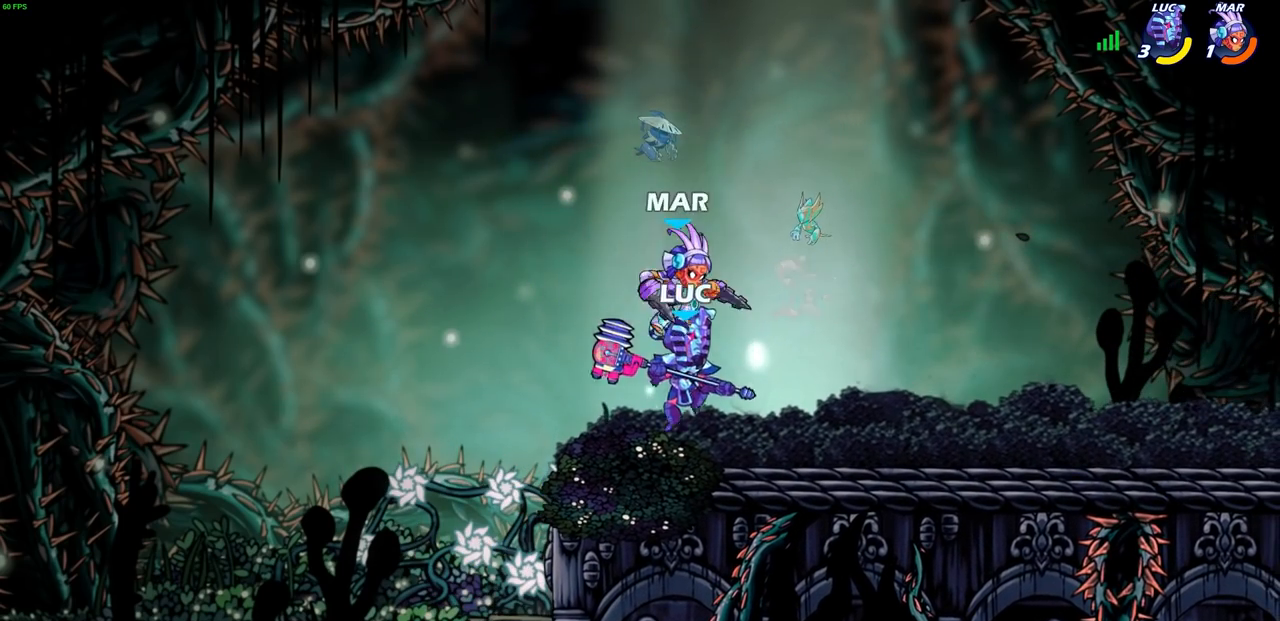
{"buttons": ["SQUARE"], "left_stick": "down", "events": [[17, "left_stick", "down-left"], [117, "left_stick", "left"], [250, "left_stick", "up-right"], [383, "left_stick", "down-right"], [433, "left_stick", "down"], [450, "SQUARE", "down"]]}
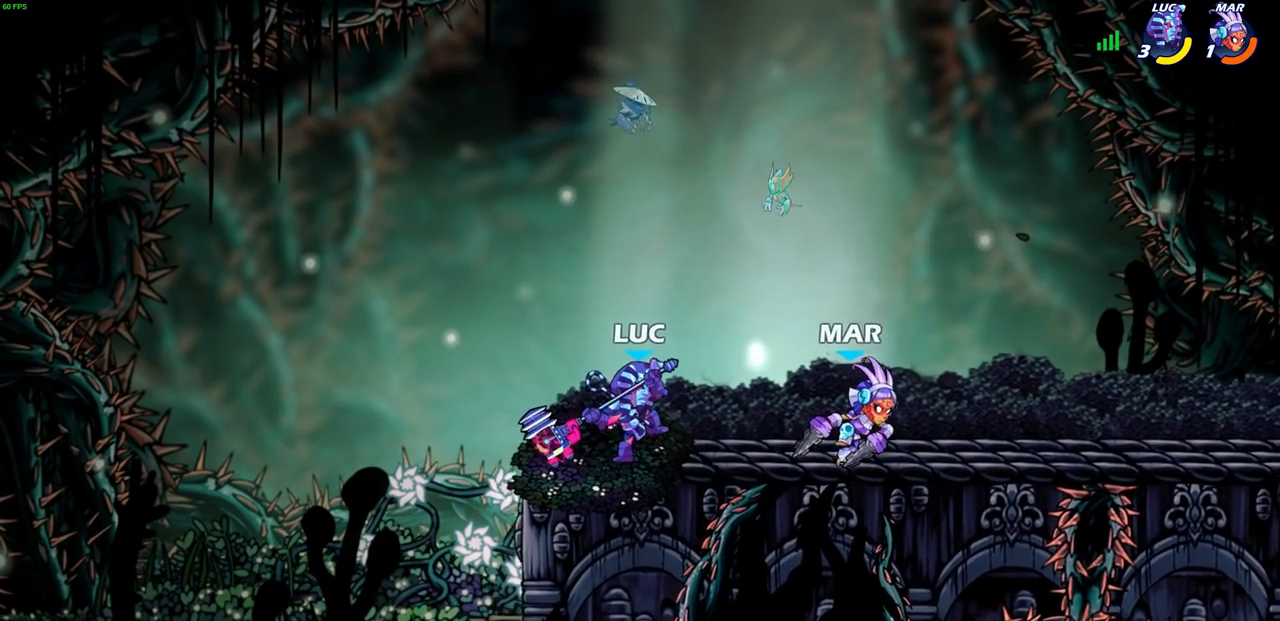
{"buttons": [], "left_stick": "right", "events": [[67, "SQUARE", "up"], [100, "left_stick", "center"], [500, "left_stick", "right"]]}
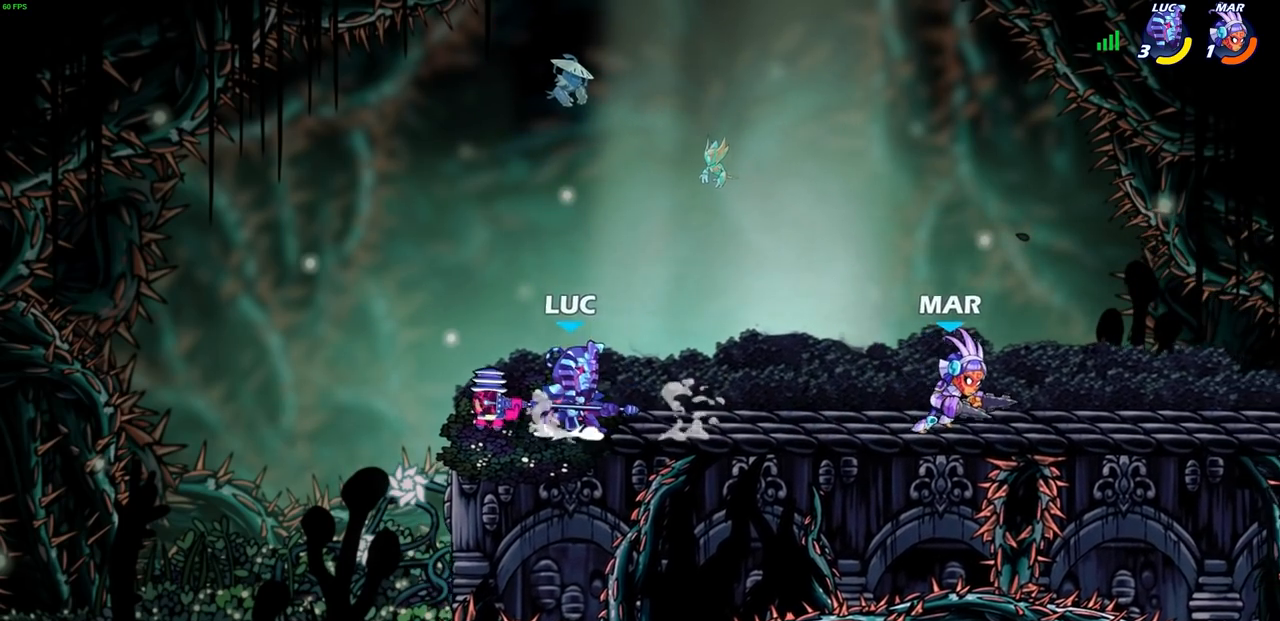
{"buttons": [], "left_stick": "right", "events": [[17, "CROSS", "down"], [133, "CROSS", "up"], [250, "CROSS", "down"], [433, "CROSS", "up"]]}
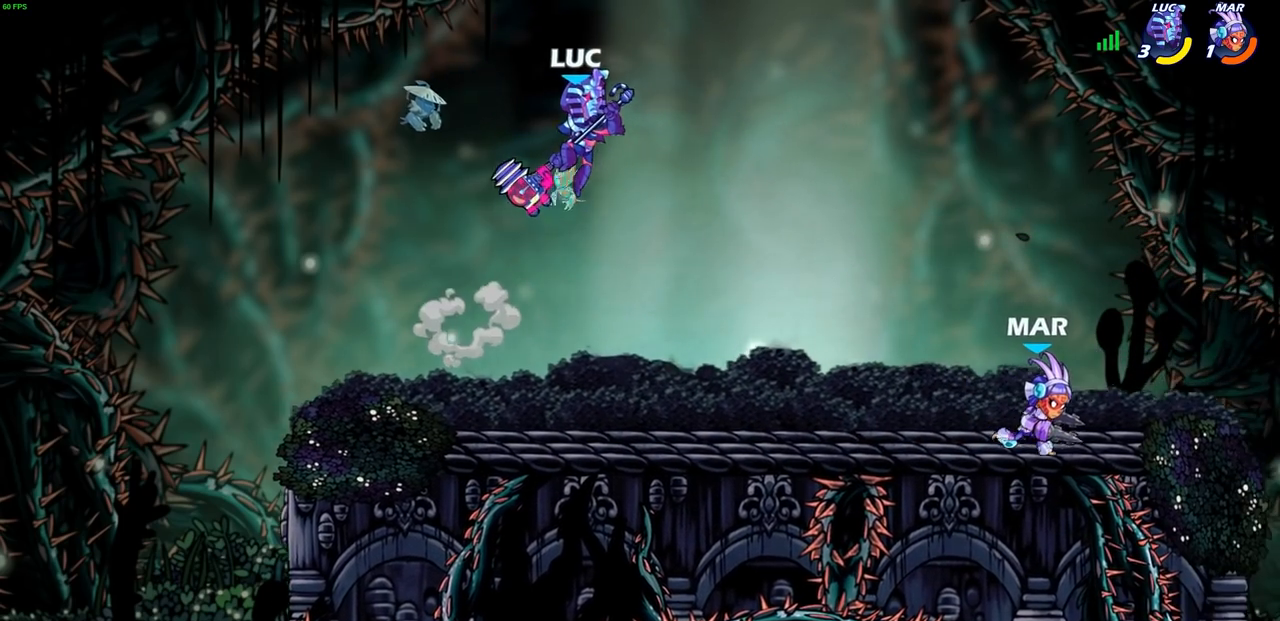
{"buttons": [], "left_stick": "down-left", "events": [[267, "left_stick", "down-left"]]}
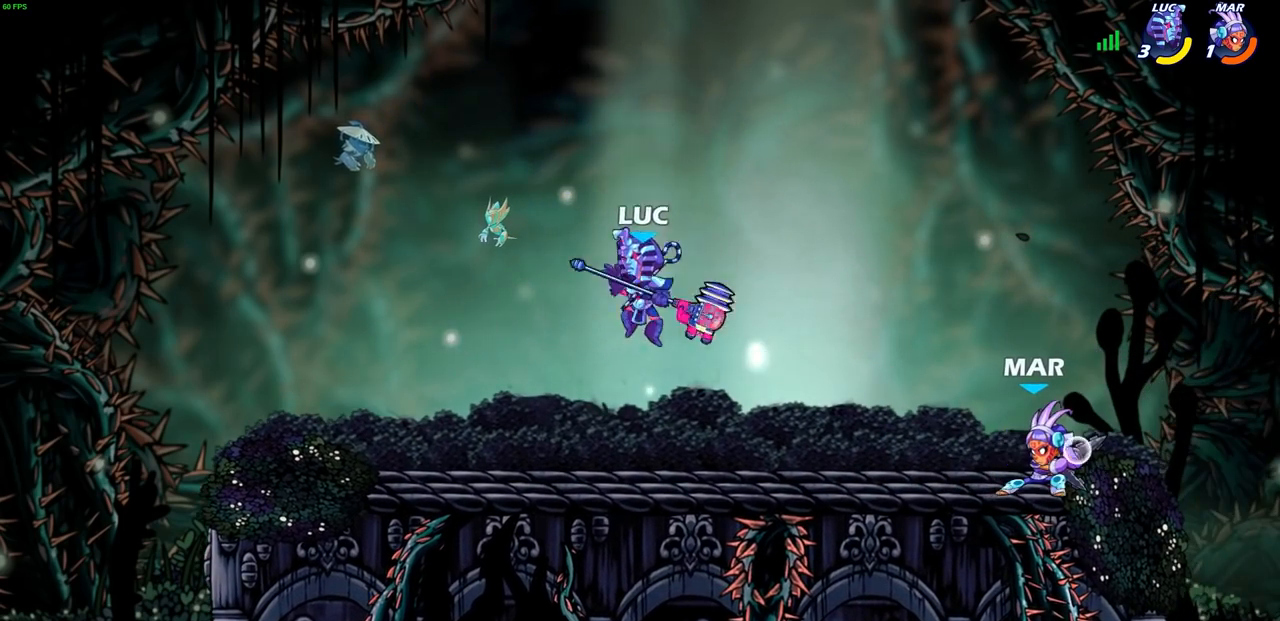
{"buttons": ["CROSS"], "left_stick": "up", "events": [[83, "left_stick", "left"], [333, "left_stick", "up-right"], [417, "CROSS", "down"], [467, "left_stick", "up"]]}
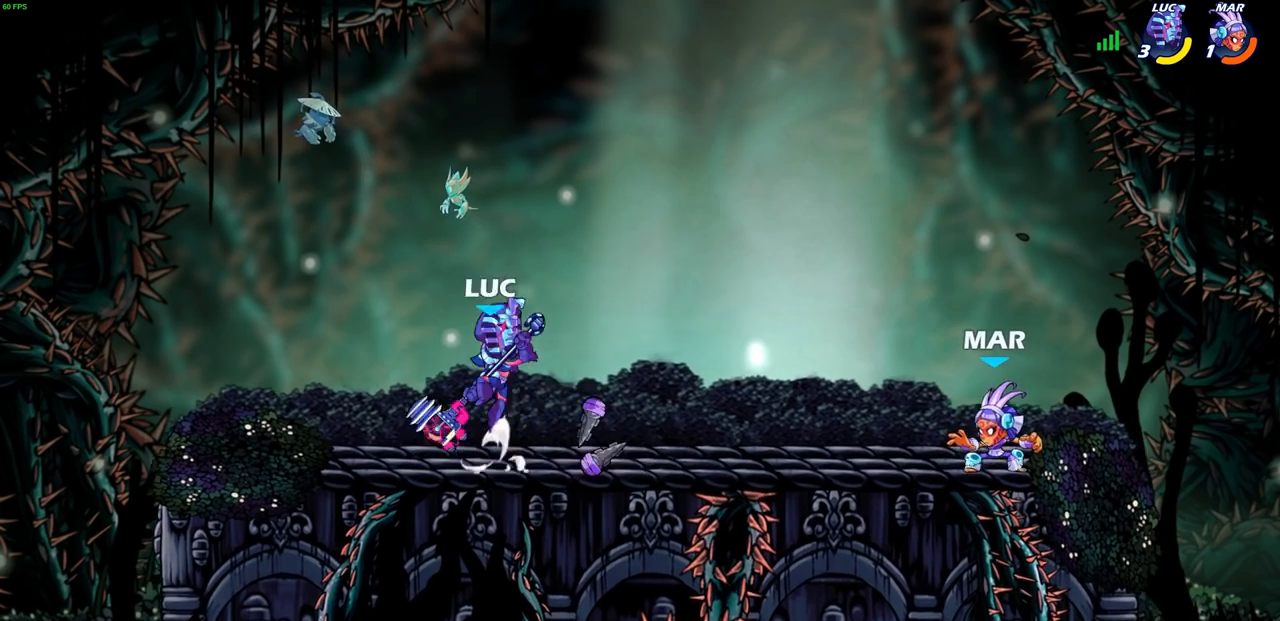
{"buttons": [], "left_stick": "right", "events": [[33, "left_stick", "up-left"], [83, "CROSS", "up"], [100, "left_stick", "left"], [200, "left_stick", "down-left"], [383, "left_stick", "right"]]}
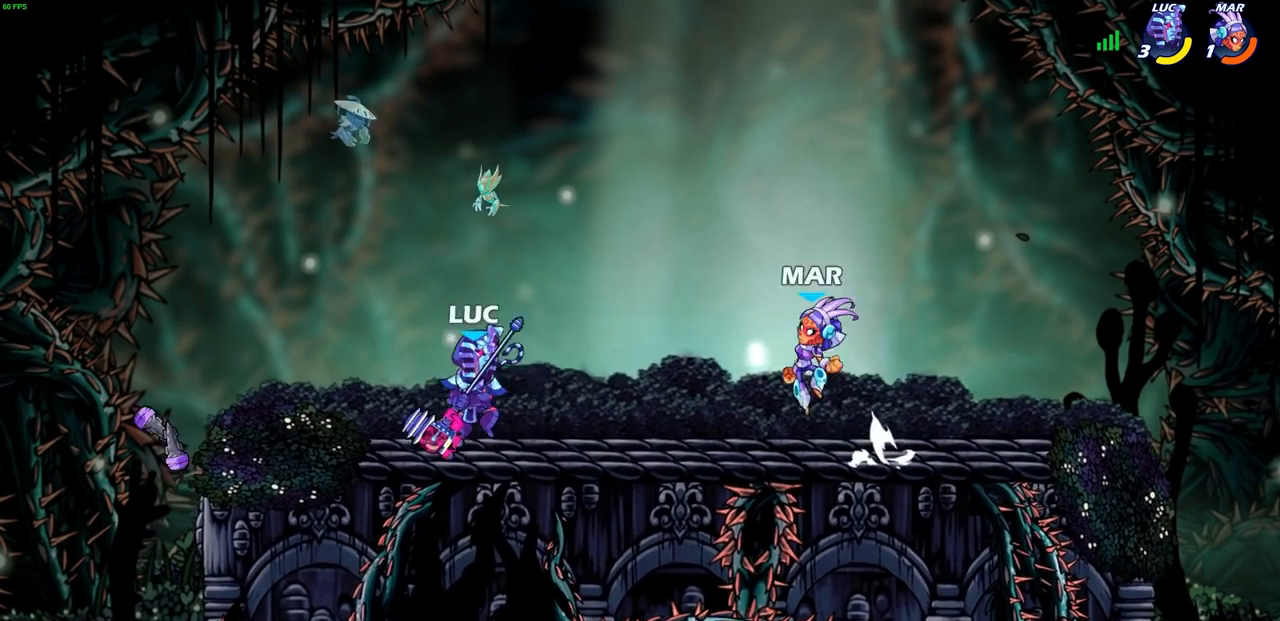
{"buttons": [], "left_stick": "left", "events": [[150, "left_stick", "down"], [200, "left_stick", "down-left"], [333, "left_stick", "left"]]}
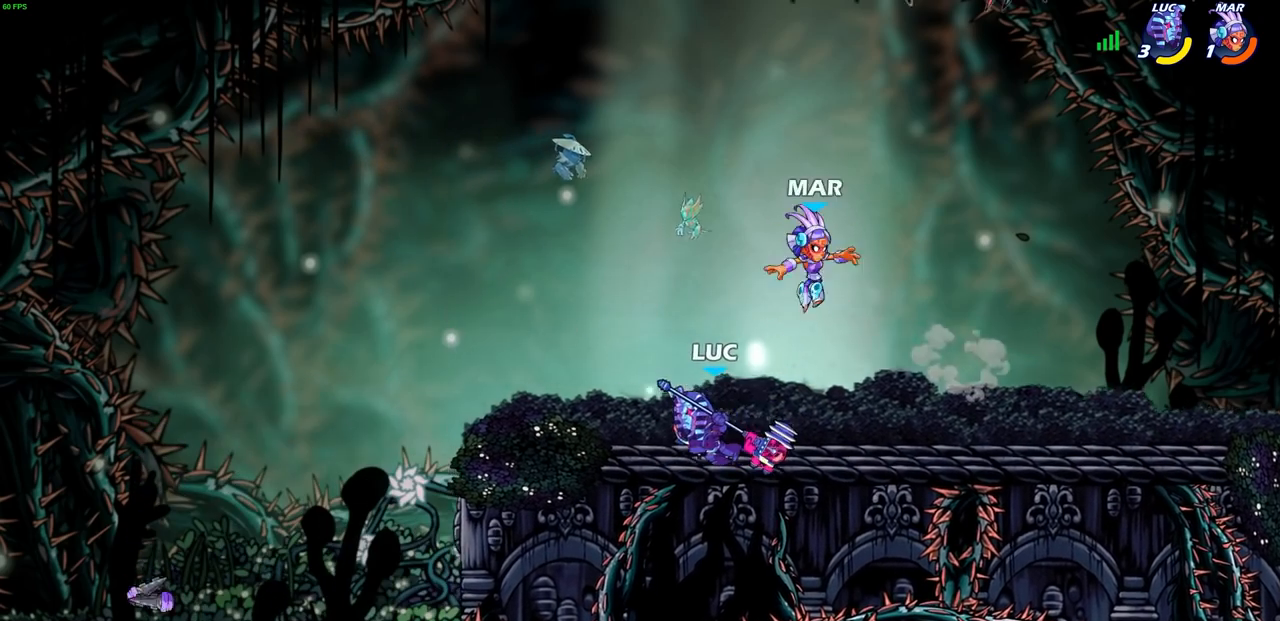
{"buttons": [], "left_stick": "center", "events": [[183, "left_stick", "right"], [250, "SQUARE", "down"], [250, "left_stick", "down"], [350, "SQUARE", "up"], [367, "left_stick", "center"]]}
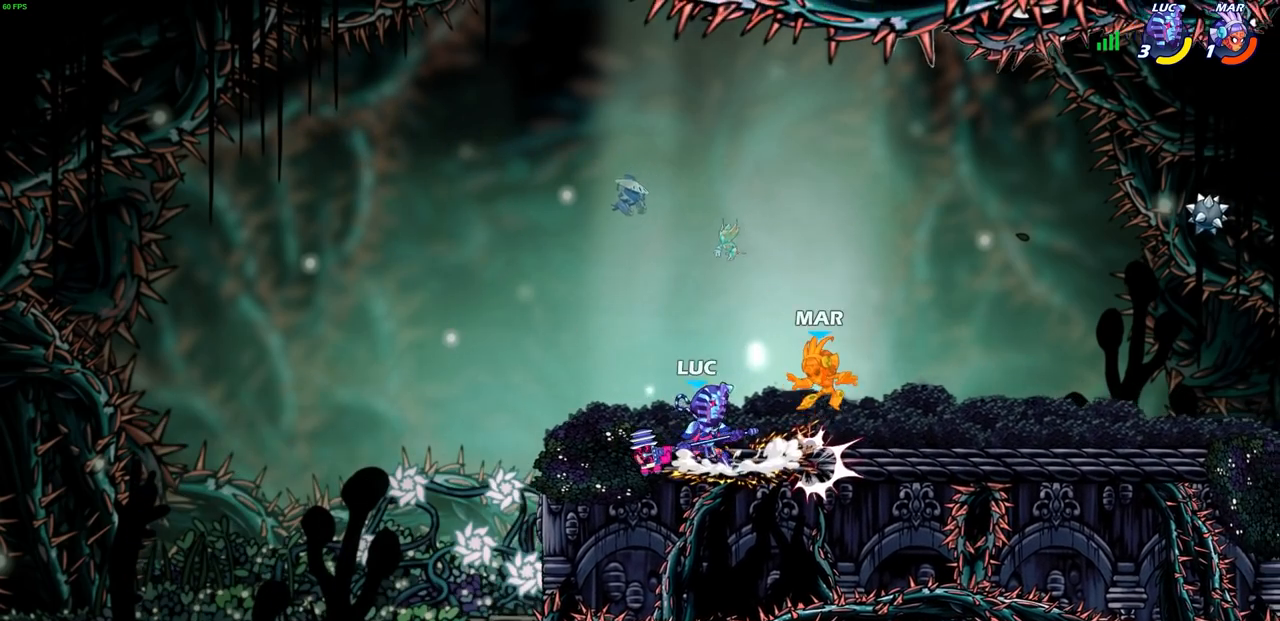
{"buttons": [], "left_stick": "right", "events": [[117, "CROSS", "down"], [133, "left_stick", "right"], [200, "CROSS", "up"], [233, "R2", "down"], [267, "CIRCLE", "down"], [333, "R2", "up"], [350, "CIRCLE", "up"]]}
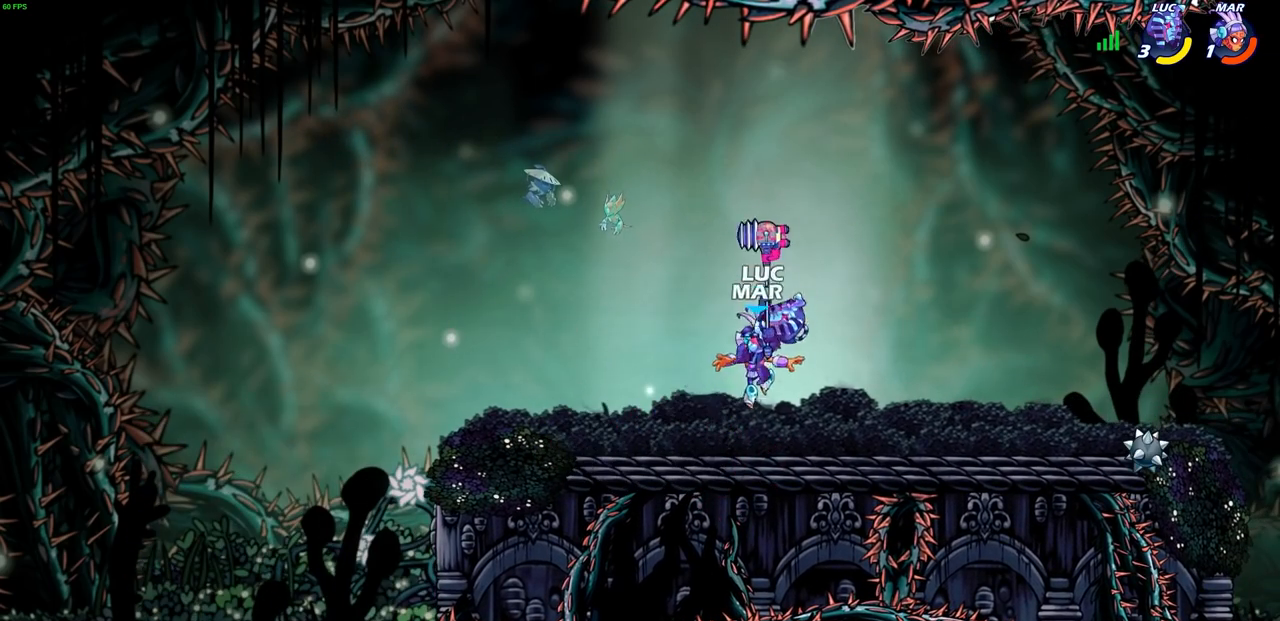
{"buttons": [], "left_stick": "center", "events": [[350, "left_stick", "down-left"], [400, "SQUARE", "down"], [483, "SQUARE", "up"], [500, "left_stick", "center"]]}